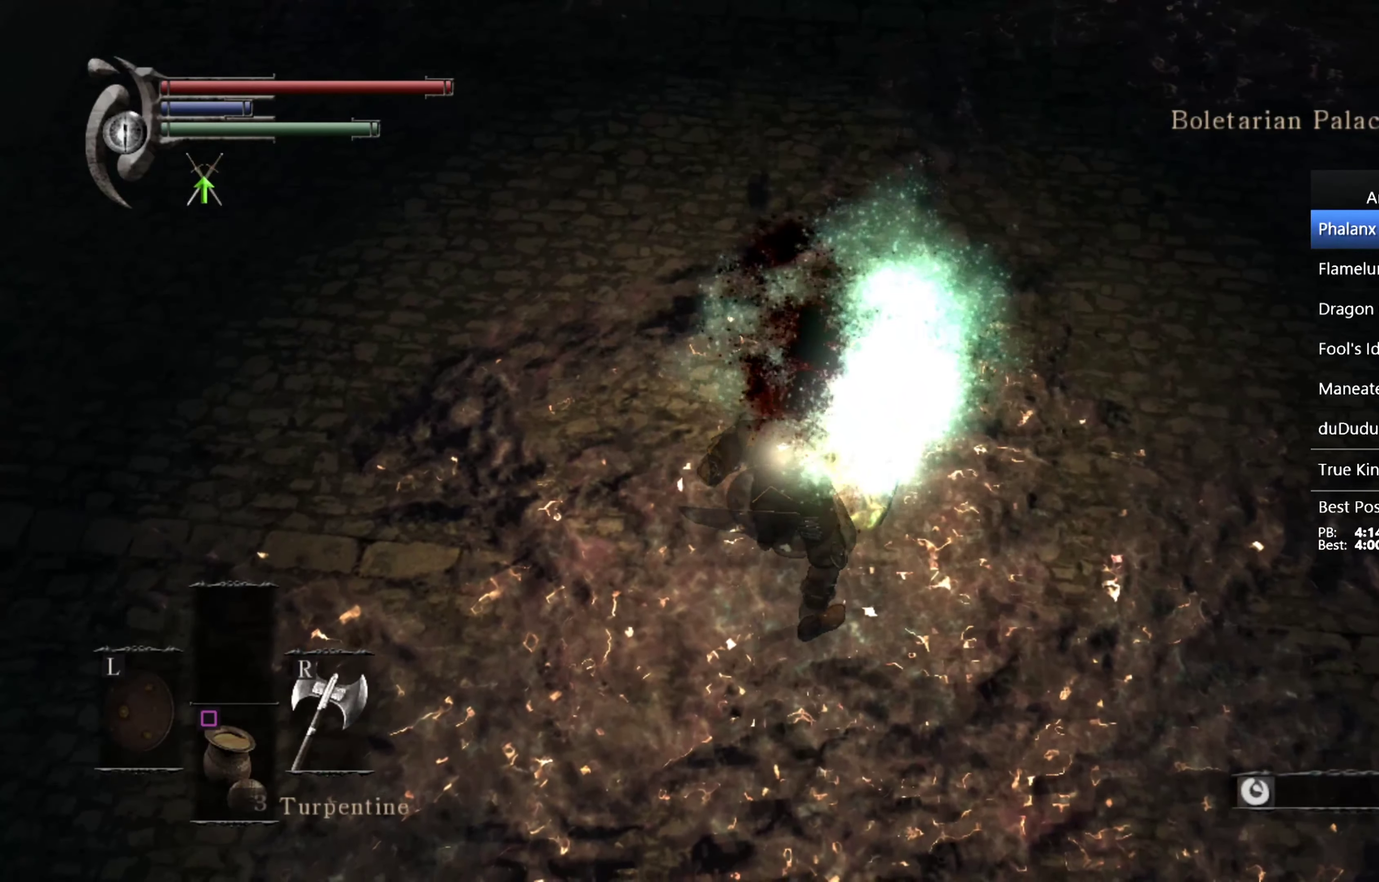
Gameplay with a controller (PlayStation layout); each line is a JSON object with the inputs held at the frame after it. "events" lists button and stick changes between this image and that frame as [ms after this image, input, new state], when the widget could be followed in between. This overlay highlights the sticks when they move; stick clicks (L3 R3) are not distinguishable. Not read: L2 R2.
{"buttons": [], "left_stick": "center", "right_stick": "center", "events": []}
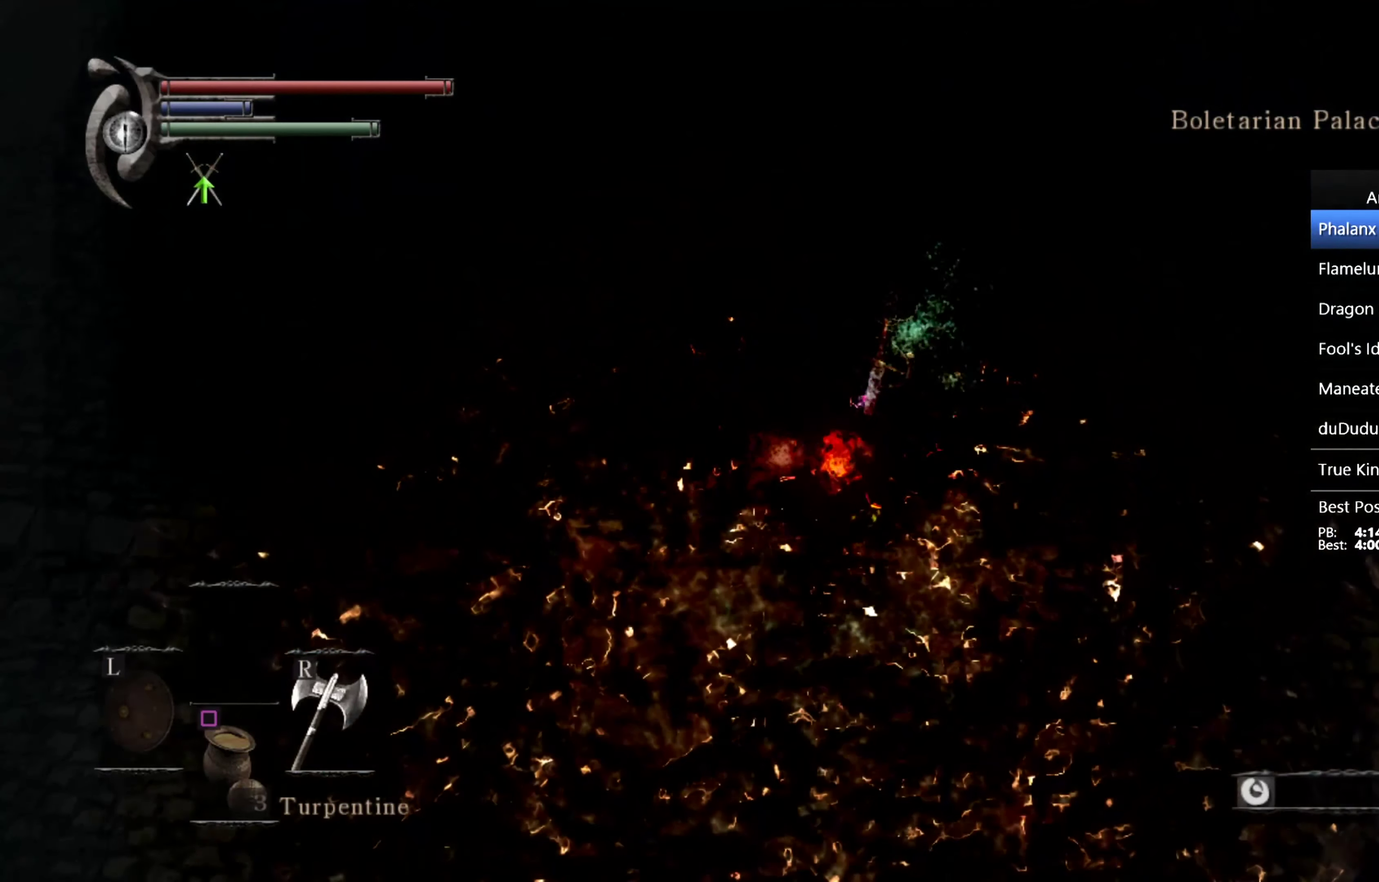
{"buttons": [], "left_stick": "center", "right_stick": "center", "events": []}
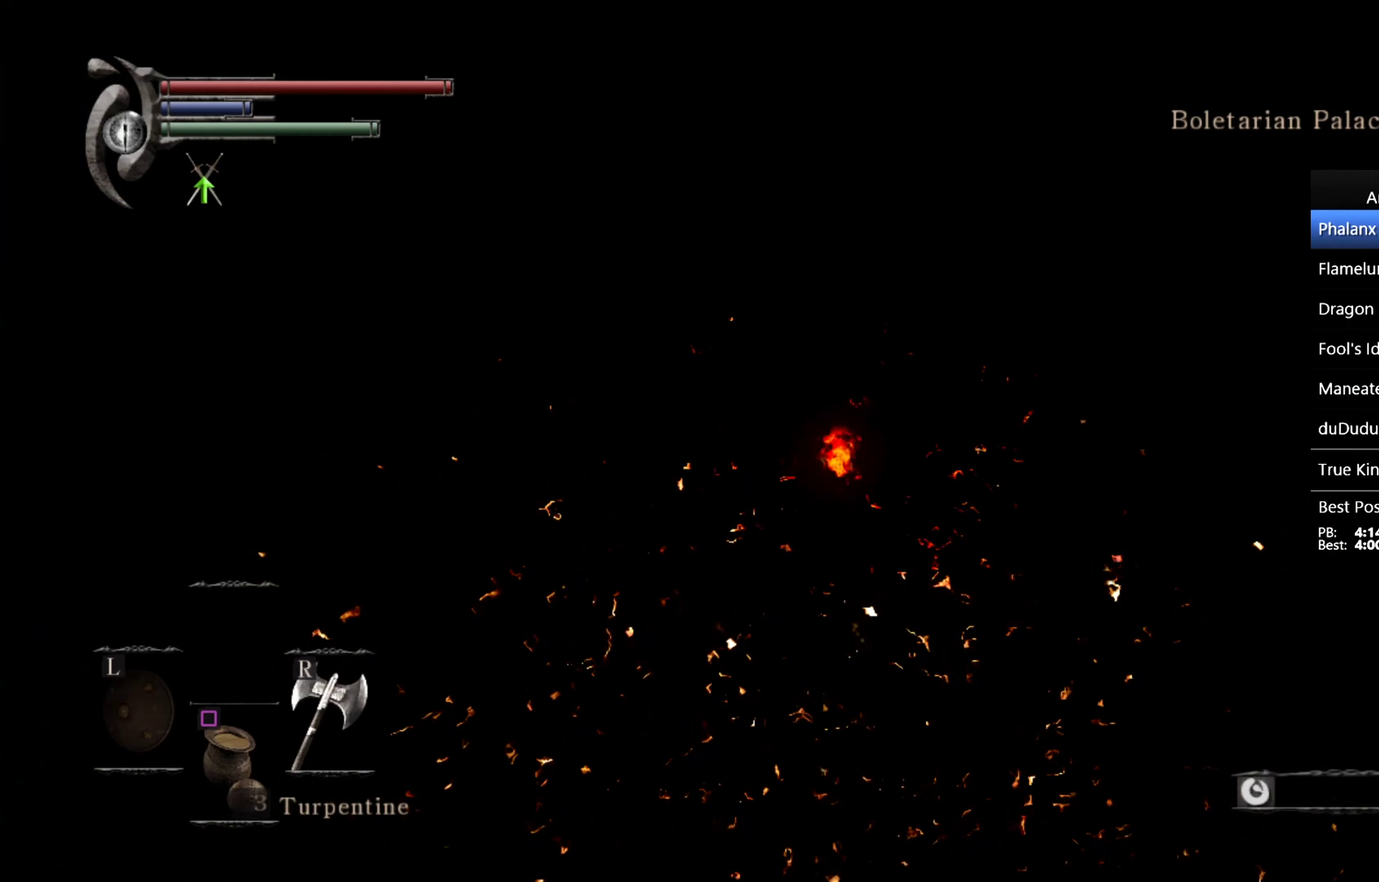
{"buttons": [], "left_stick": "center", "right_stick": "center", "events": []}
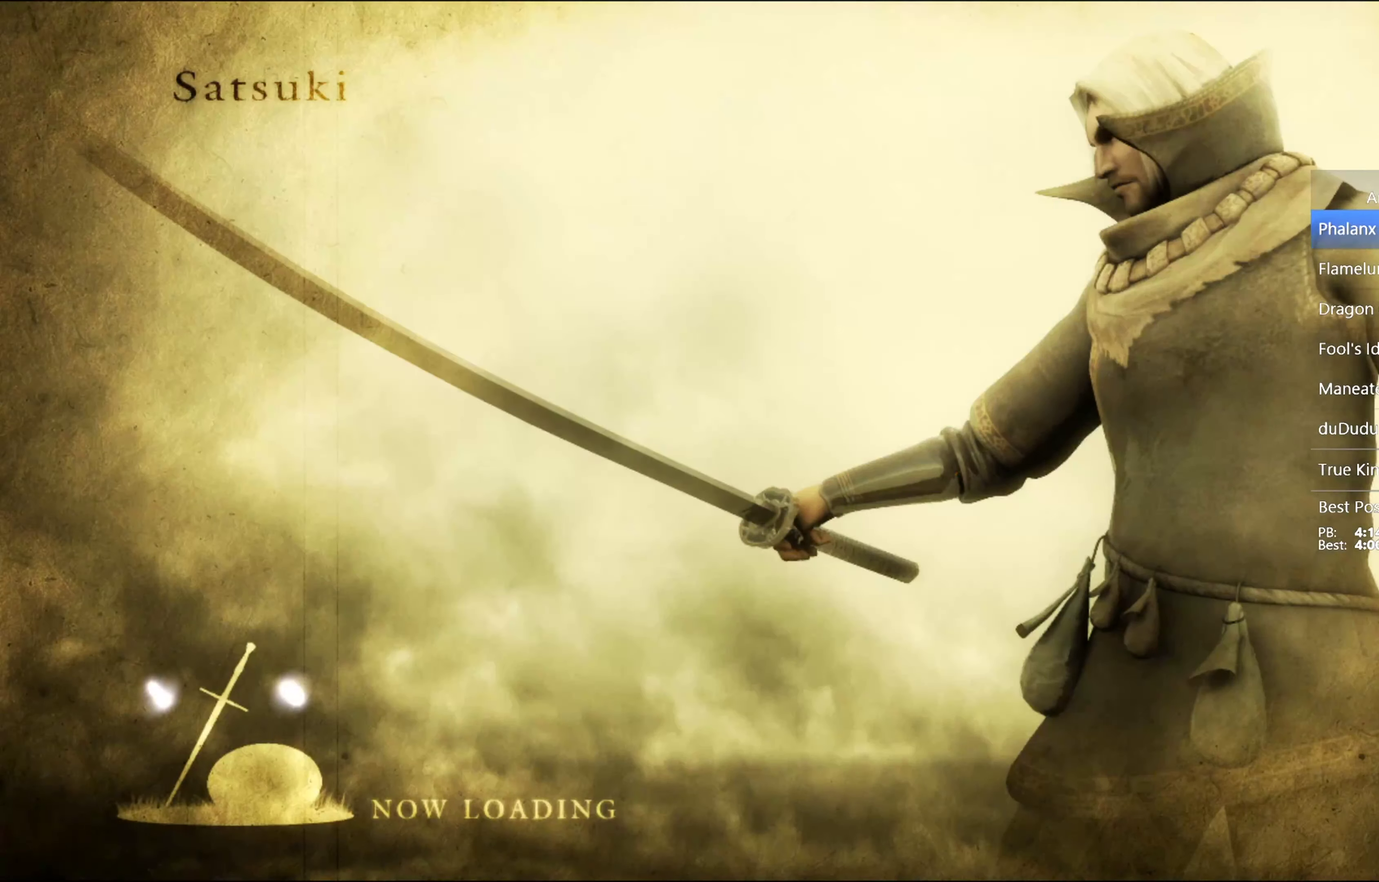
{"buttons": [], "left_stick": "center", "right_stick": "center", "events": []}
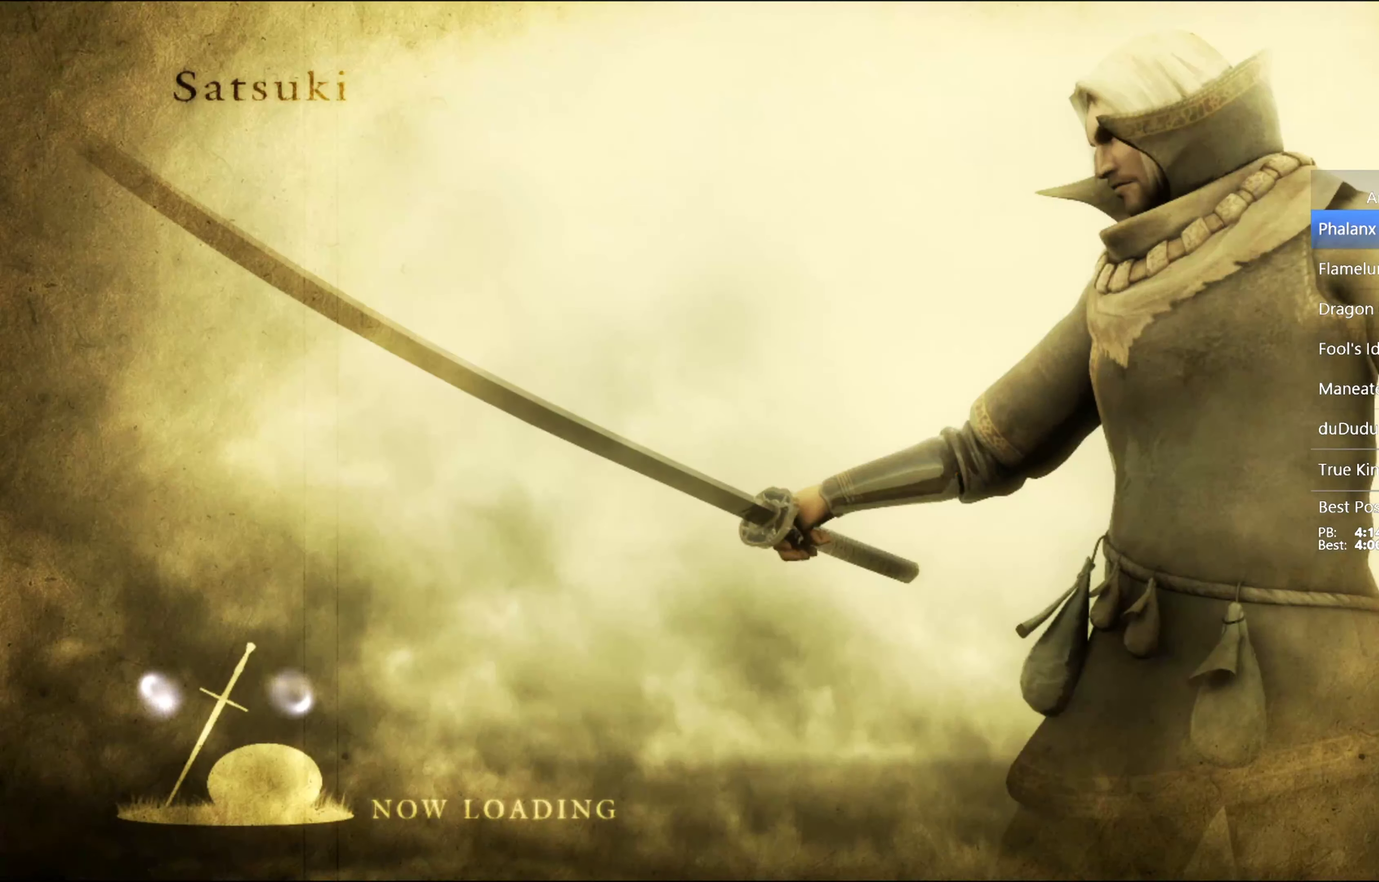
{"buttons": [], "left_stick": "center", "right_stick": "center", "events": []}
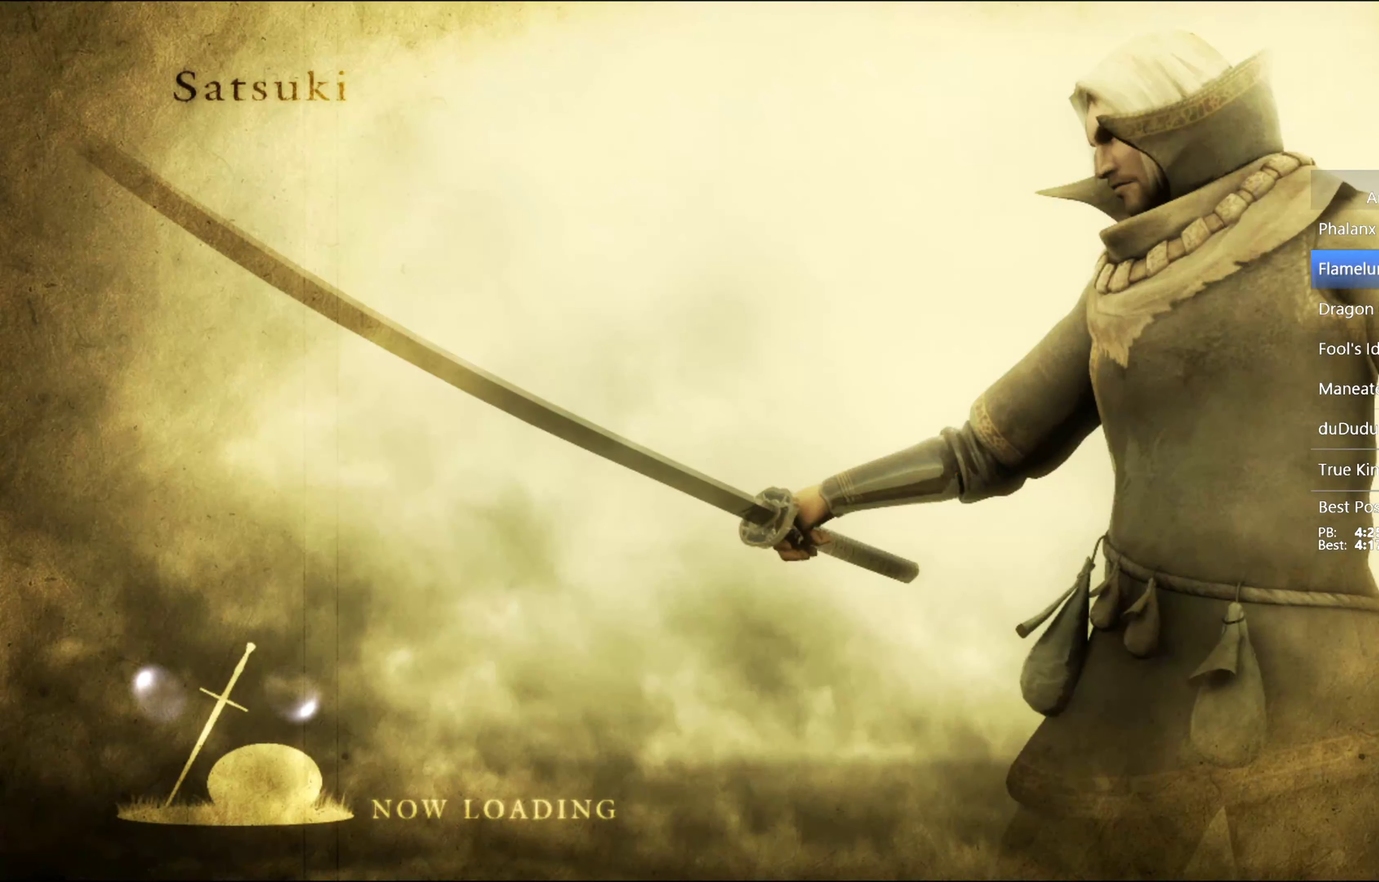
{"buttons": [], "left_stick": "center", "right_stick": "center", "events": []}
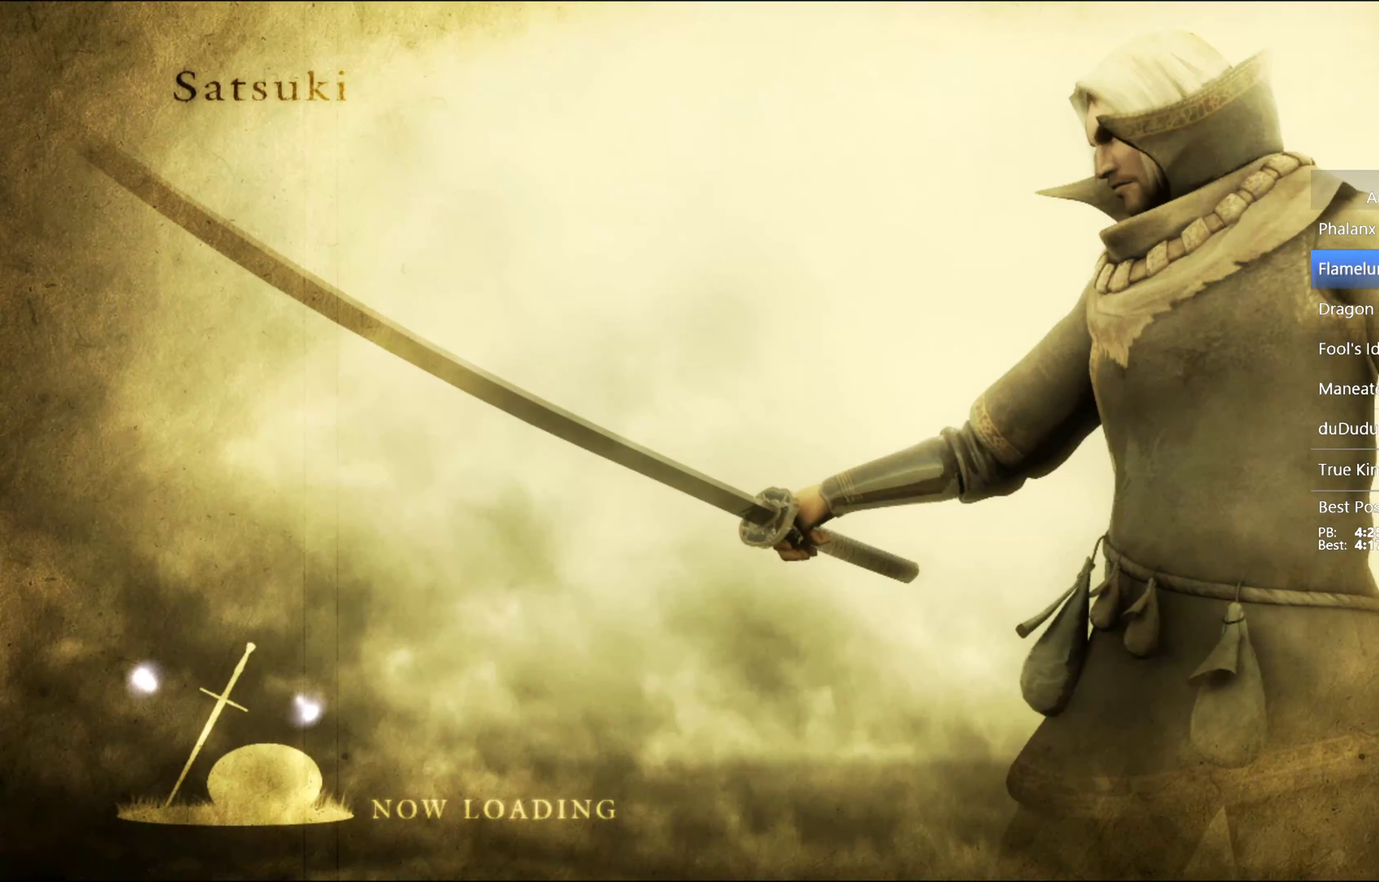
{"buttons": [], "left_stick": "up", "right_stick": "center", "events": [[467, "left_stick", "up"]]}
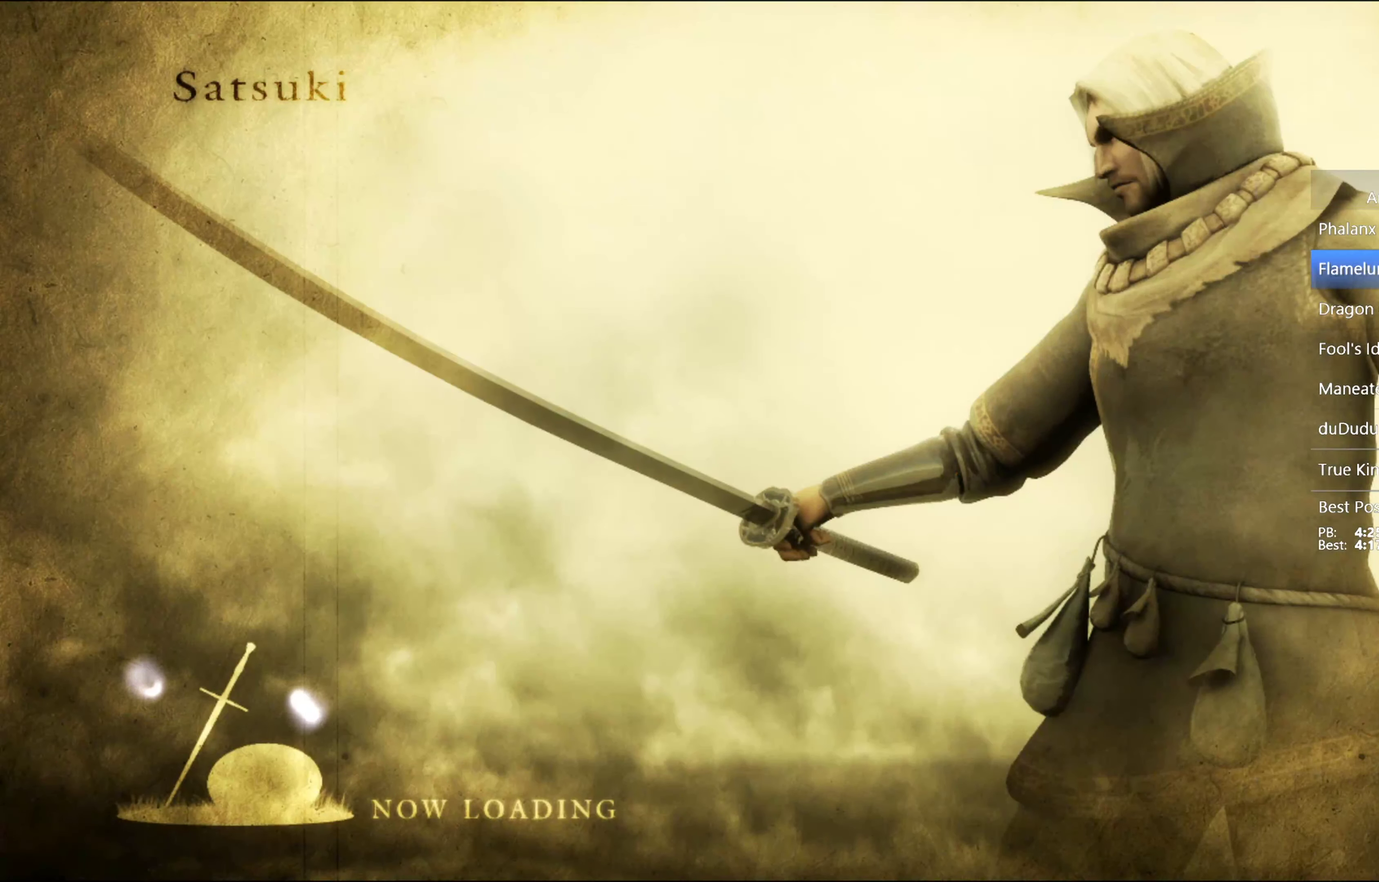
{"buttons": [], "left_stick": "up", "right_stick": "center", "events": []}
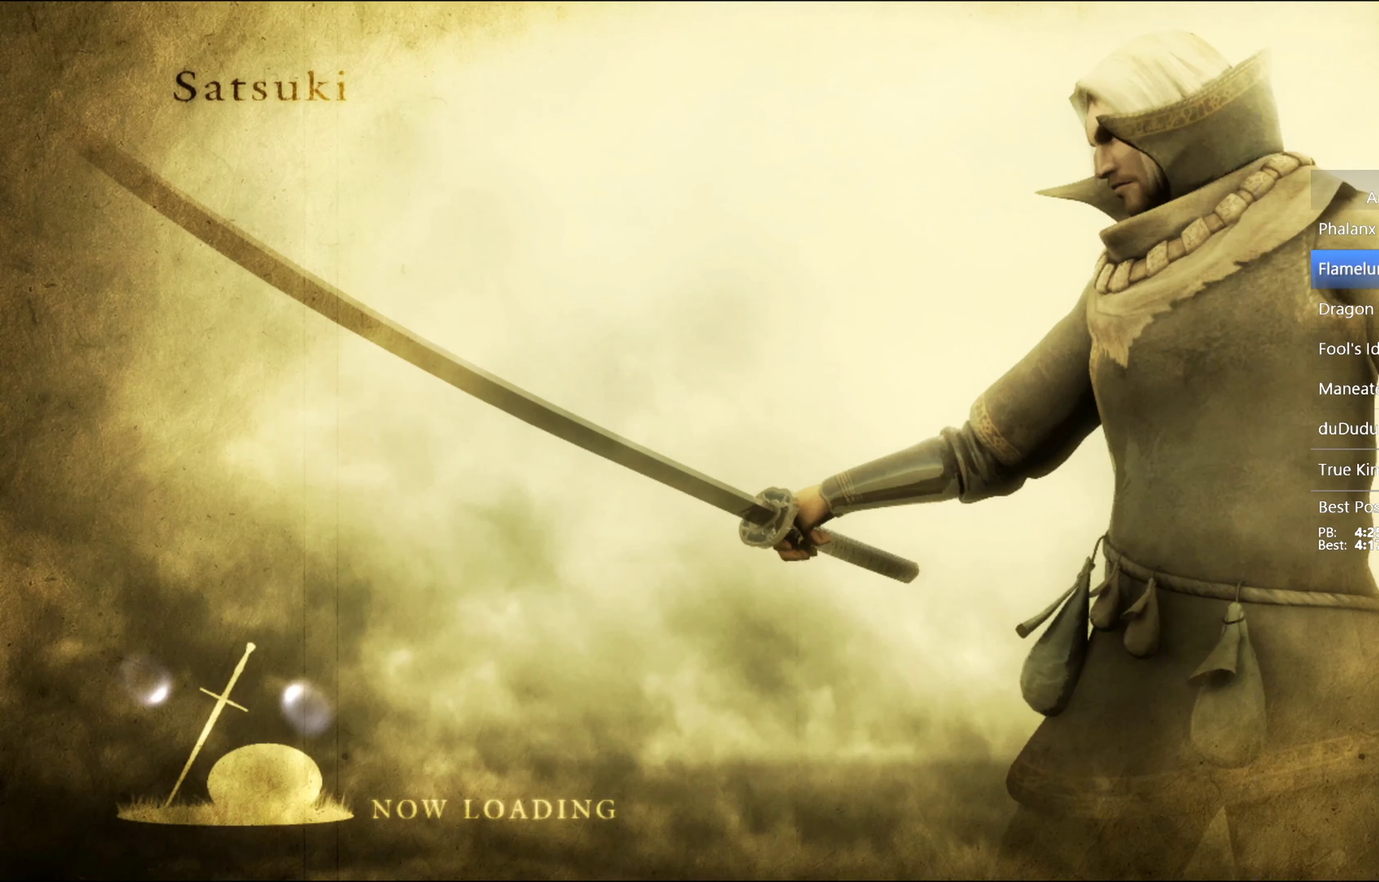
{"buttons": ["START"], "left_stick": "up", "right_stick": "center", "events": [[67, "START", "down"], [400, "START", "up"], [467, "START", "down"]]}
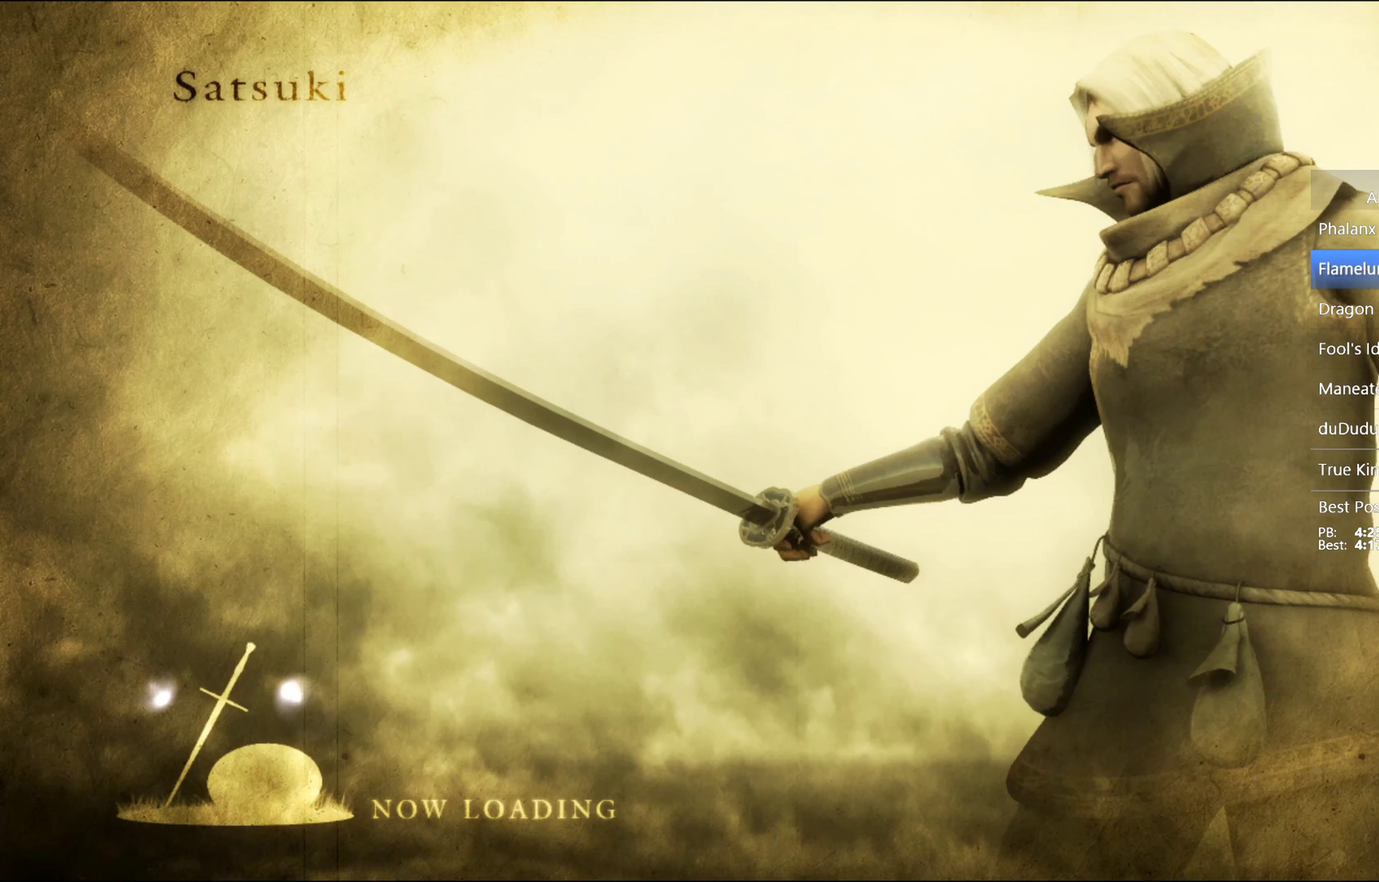
{"buttons": ["START"], "left_stick": "up", "right_stick": "center", "events": [[34, "START", "up"], [100, "START", "down"], [167, "START", "up"], [234, "START", "down"]]}
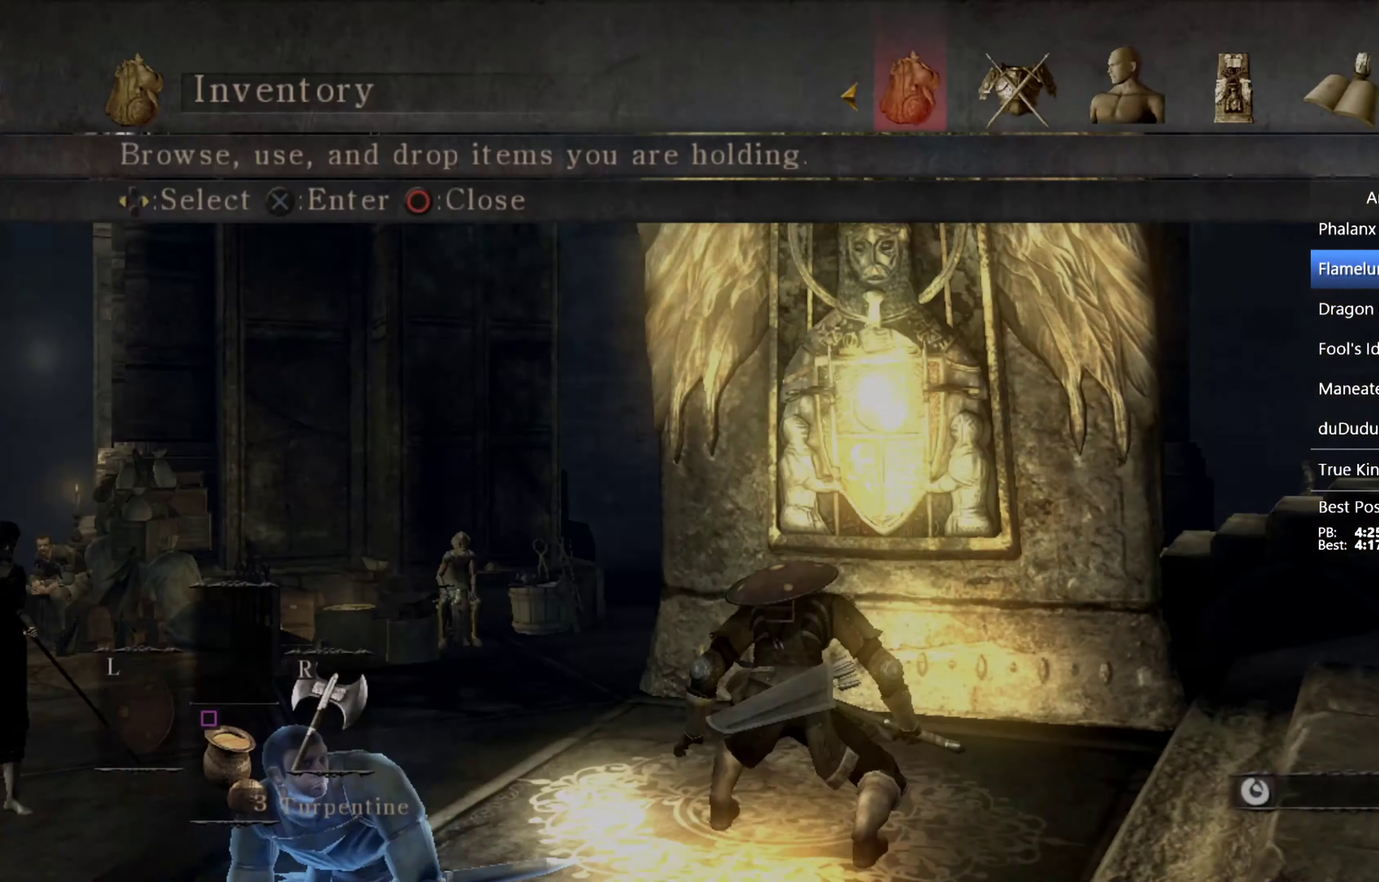
{"buttons": ["CIRCLE"], "left_stick": "up", "right_stick": "center", "events": [[100, "START", "up"], [267, "CIRCLE", "down"]]}
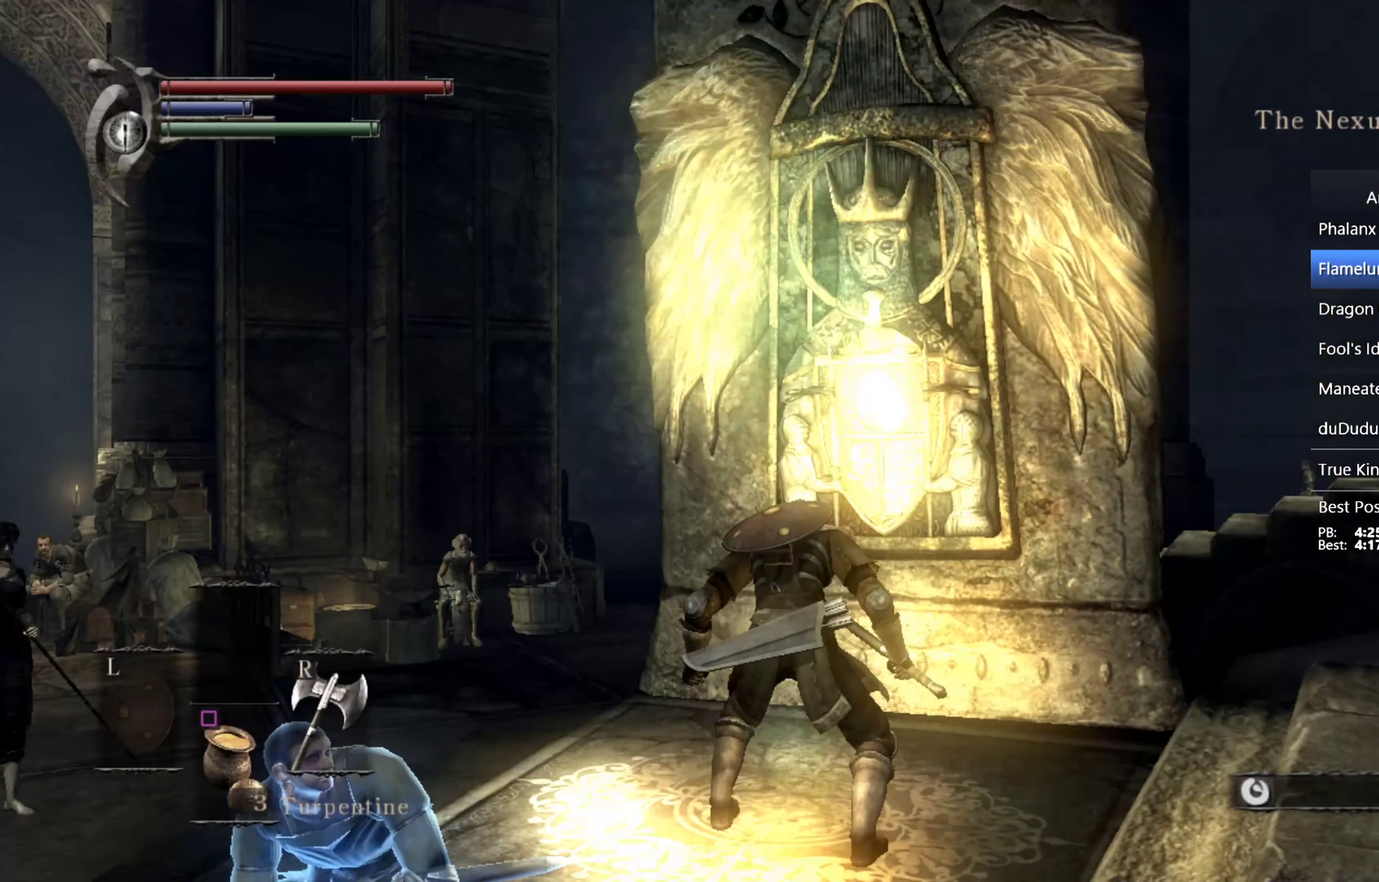
{"buttons": ["CIRCLE"], "left_stick": "up-left", "right_stick": "center", "events": [[100, "right_stick", "down"], [267, "right_stick", "center"], [334, "left_stick", "up-left"]]}
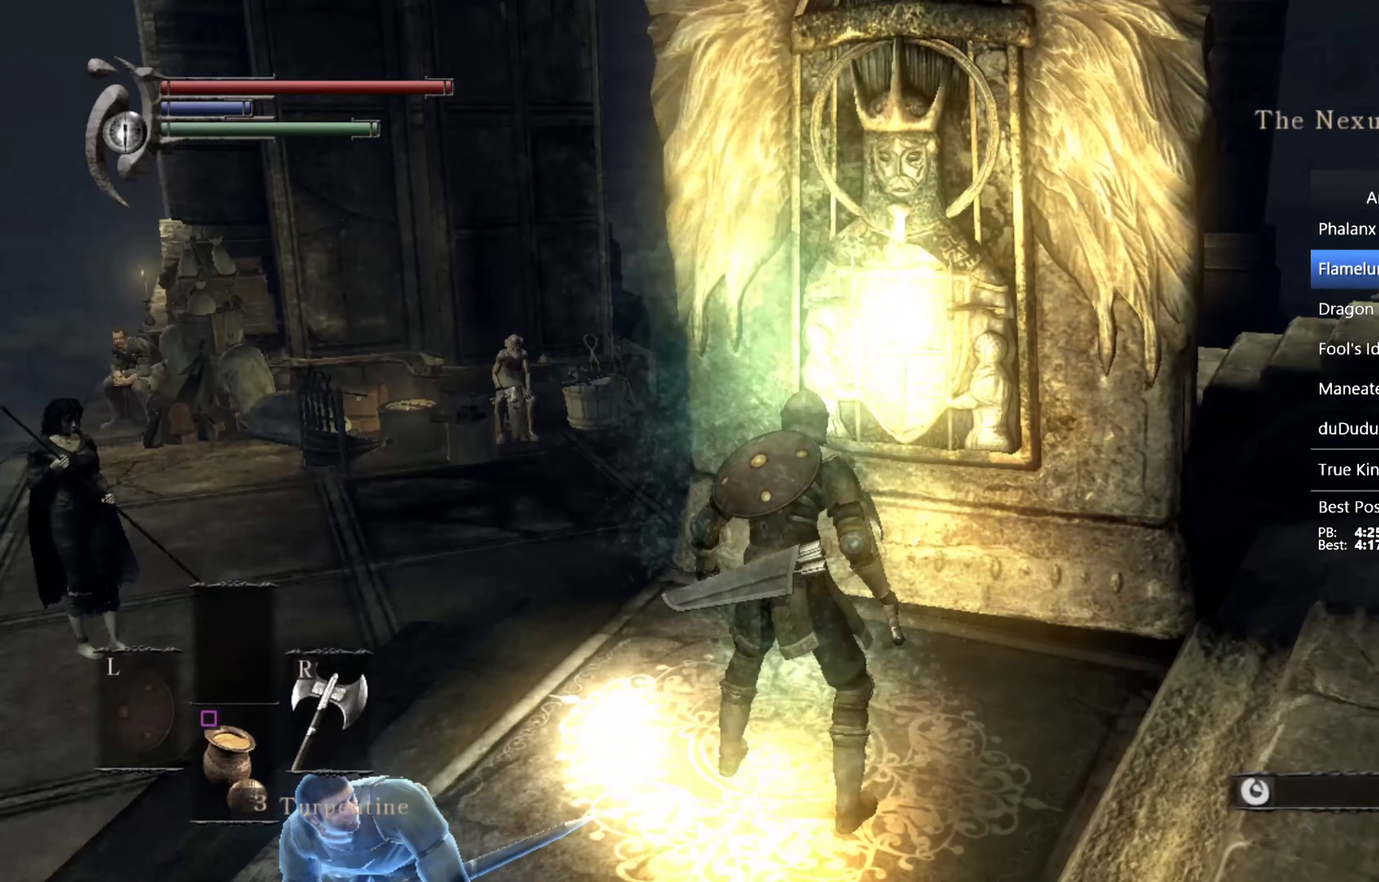
{"buttons": ["CIRCLE"], "left_stick": "up-left", "right_stick": "center", "events": []}
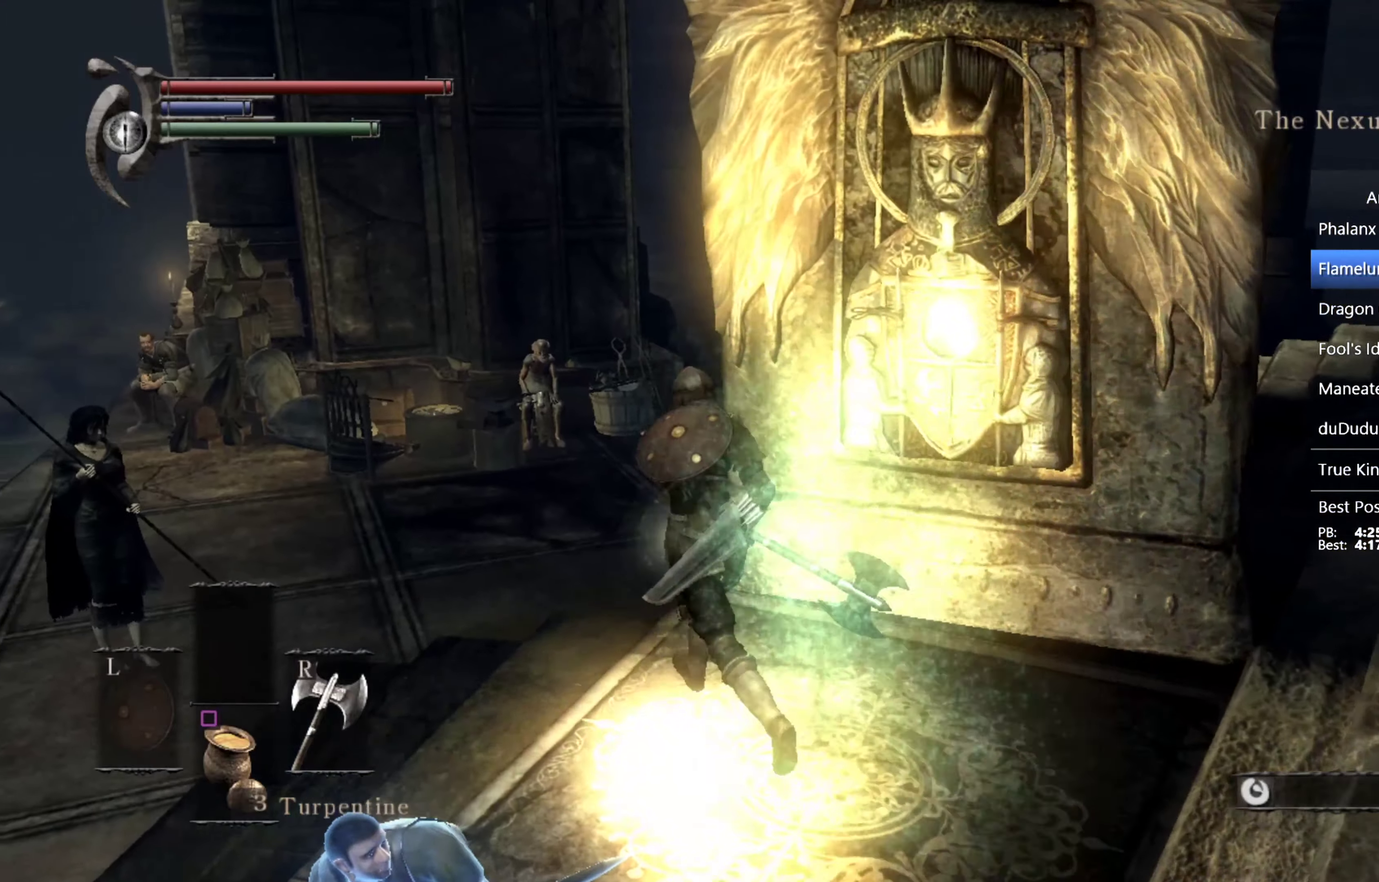
{"buttons": ["CIRCLE"], "left_stick": "up", "right_stick": "down-right"}
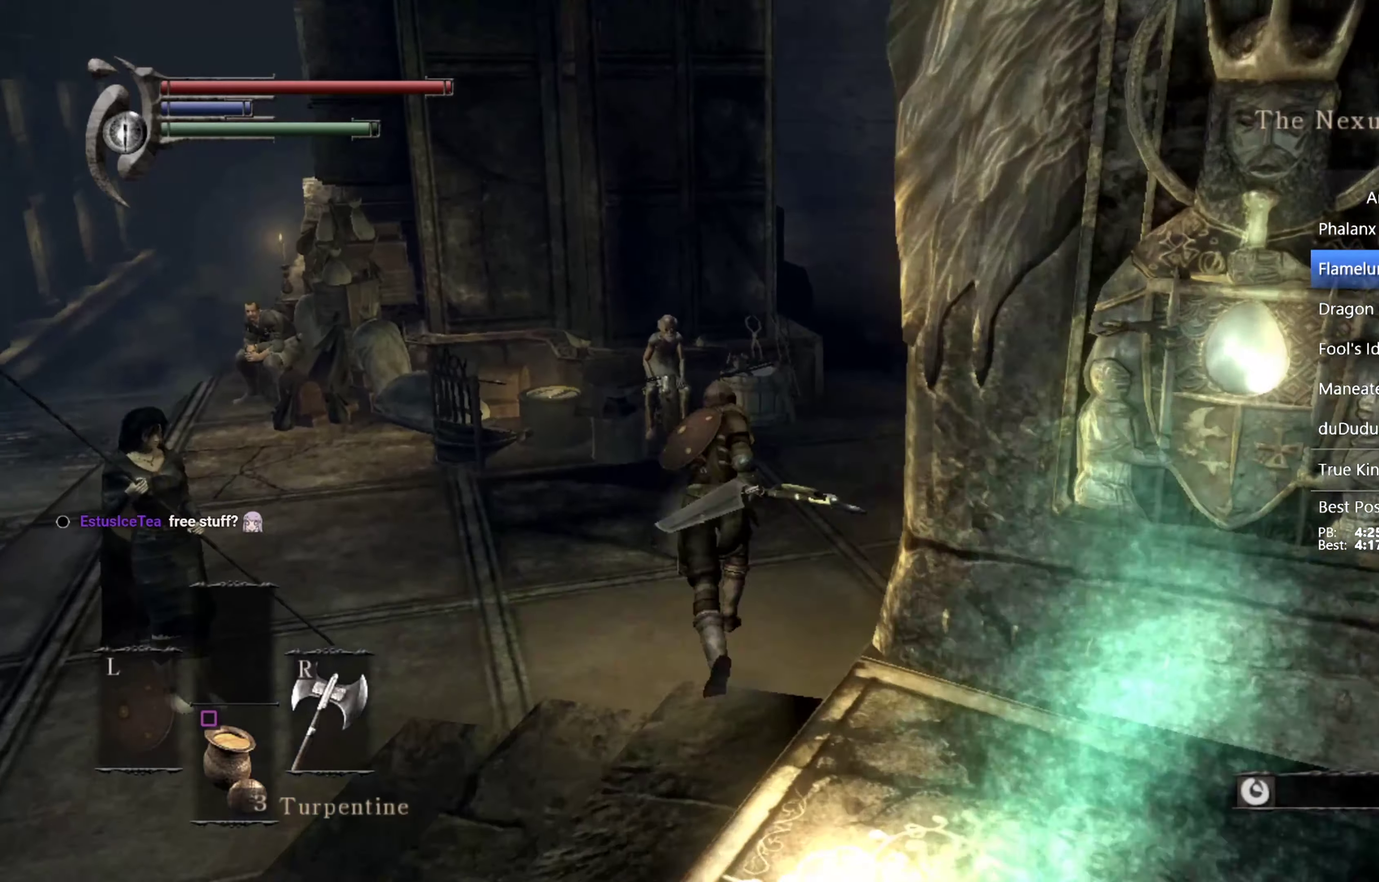
{"buttons": ["CROSS"], "left_stick": "up", "right_stick": "down-right", "events": [[433, "CIRCLE", "up"], [500, "CROSS", "down"]]}
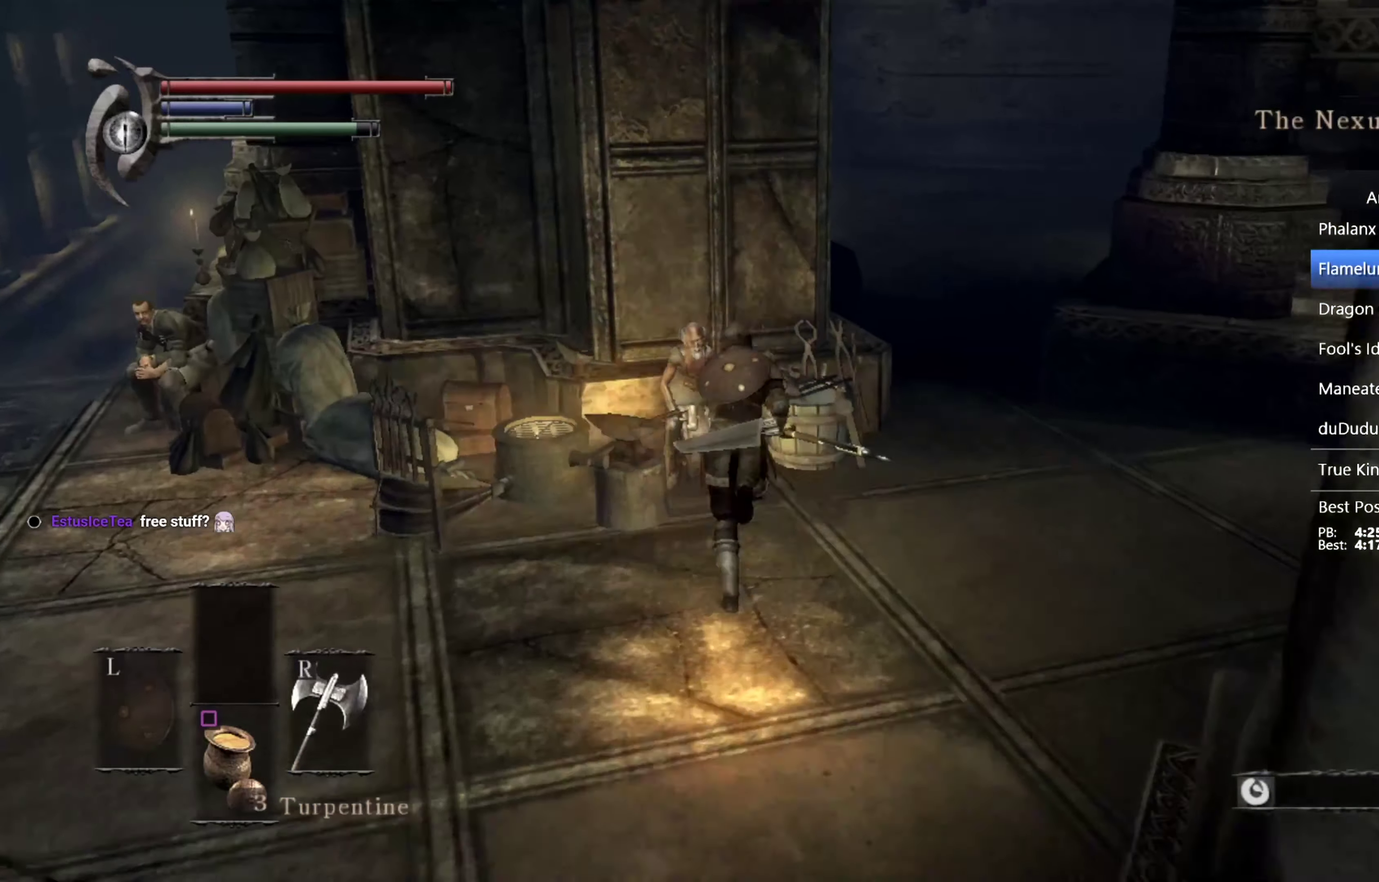
{"buttons": ["CROSS"], "left_stick": "right", "right_stick": "center", "events": [[67, "CROSS", "up"], [67, "right_stick", "center"], [133, "left_stick", "up-right"], [200, "left_stick", "right"], [200, "right_stick", "down-right"], [267, "CROSS", "down"], [333, "CROSS", "up"], [333, "right_stick", "center"], [400, "CROSS", "down"]]}
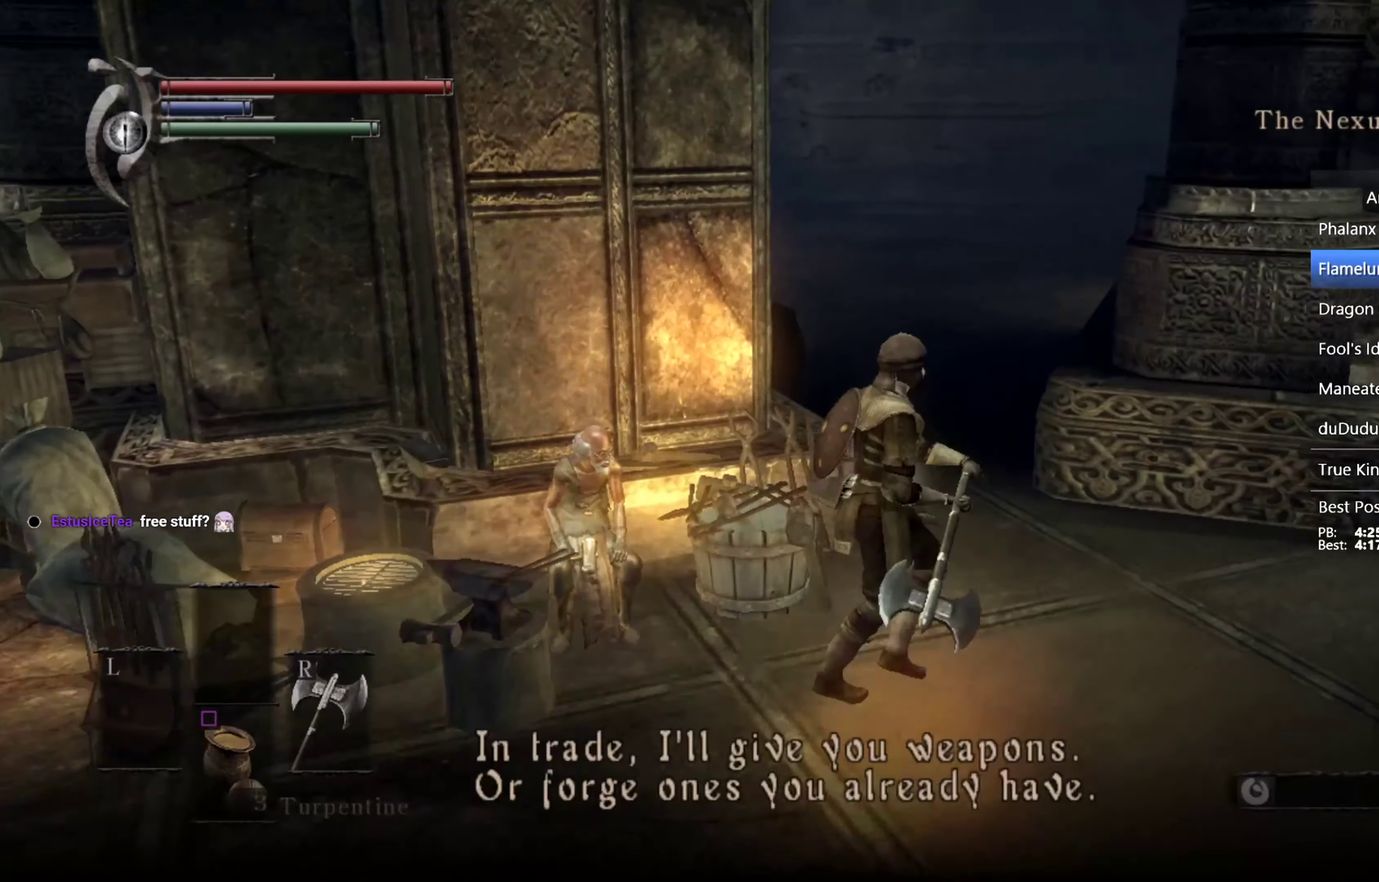
{"buttons": [], "left_stick": "right", "right_stick": "center", "events": [[467, "CROSS", "up"]]}
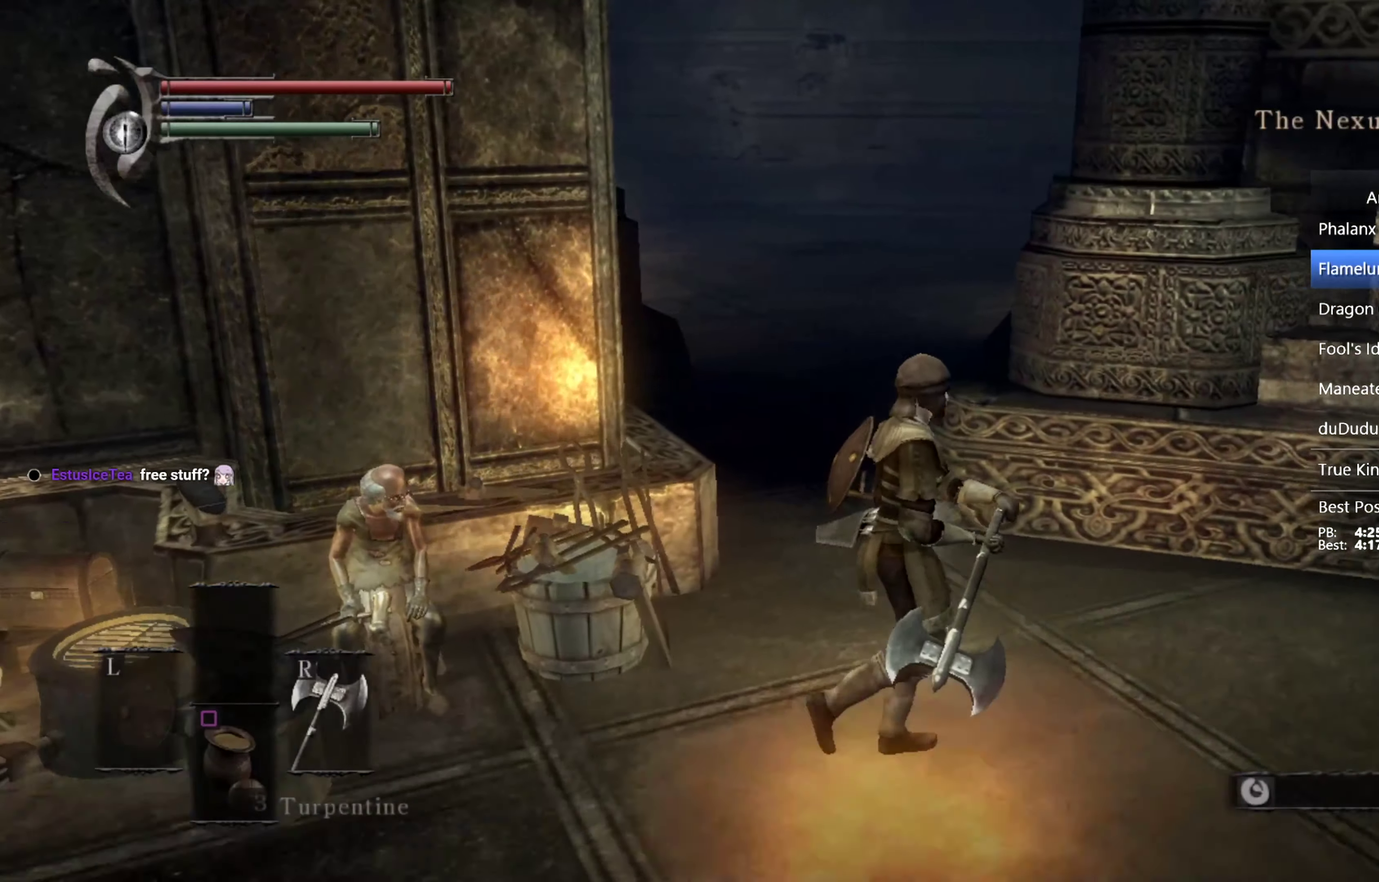
{"buttons": ["DPAD_DOWN"], "left_stick": "center", "right_stick": "center", "events": [[100, "left_stick", "center"], [500, "DPAD_DOWN", "down"]]}
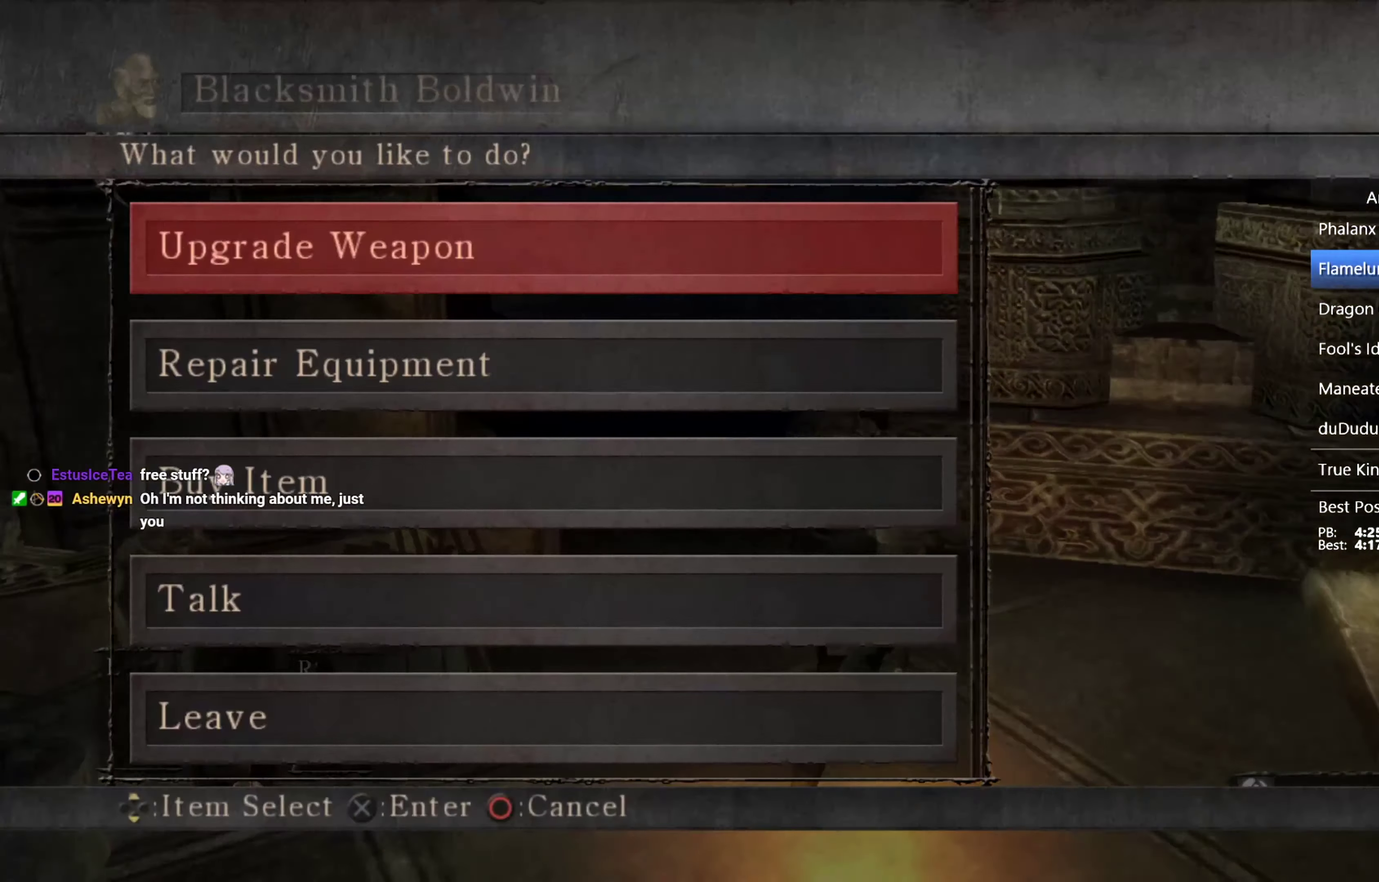
{"buttons": [], "left_stick": "center", "right_stick": "center", "events": [[67, "DPAD_DOWN", "up"], [167, "DPAD_DOWN", "down"], [233, "CROSS", "down"], [233, "DPAD_DOWN", "up"], [367, "CROSS", "up"]]}
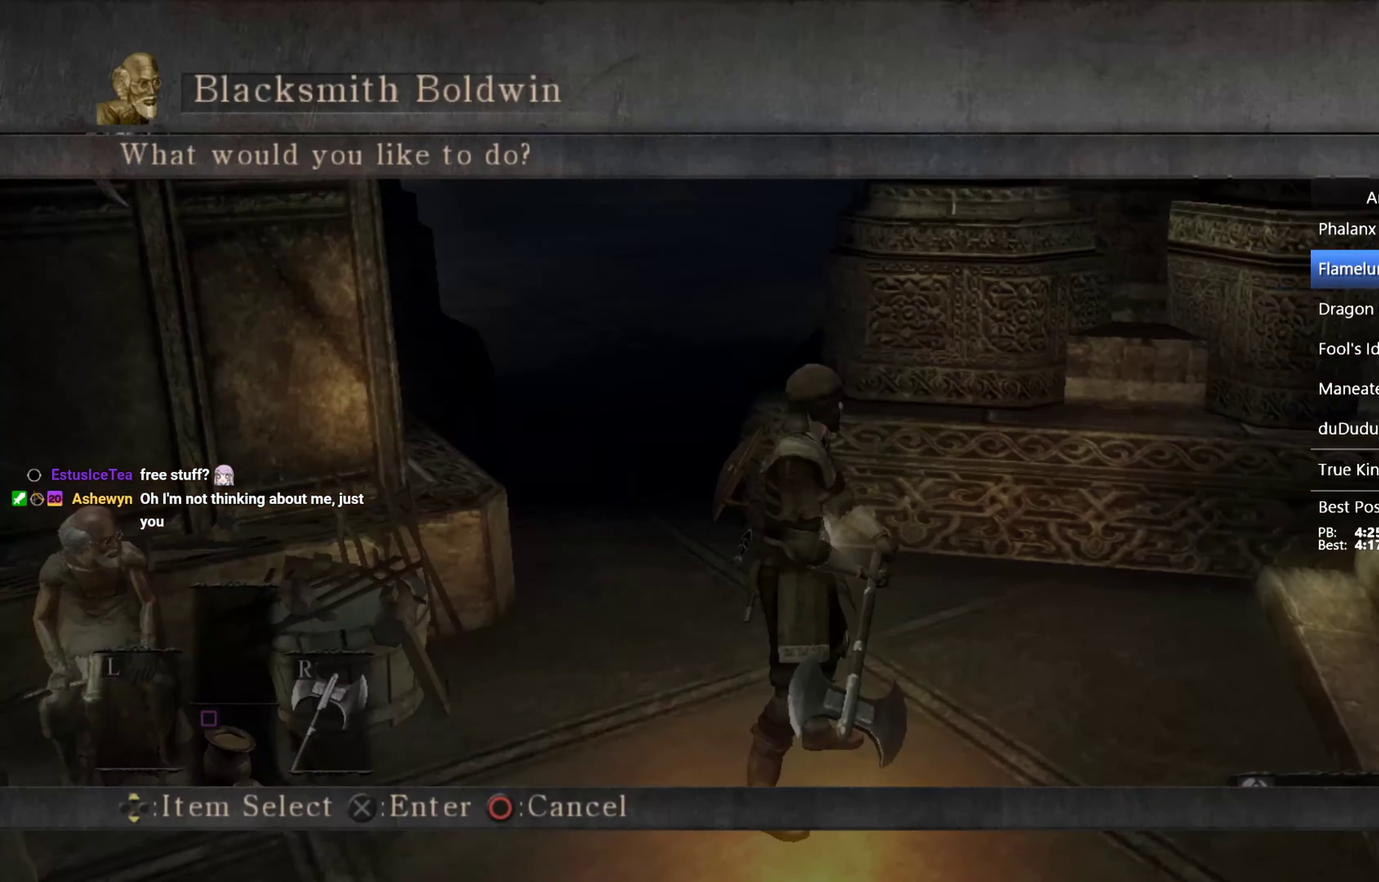
{"buttons": ["CROSS"], "left_stick": "center", "right_stick": "center", "events": [[300, "DPAD_RIGHT", "down"], [433, "CROSS", "down"], [433, "DPAD_RIGHT", "up"]]}
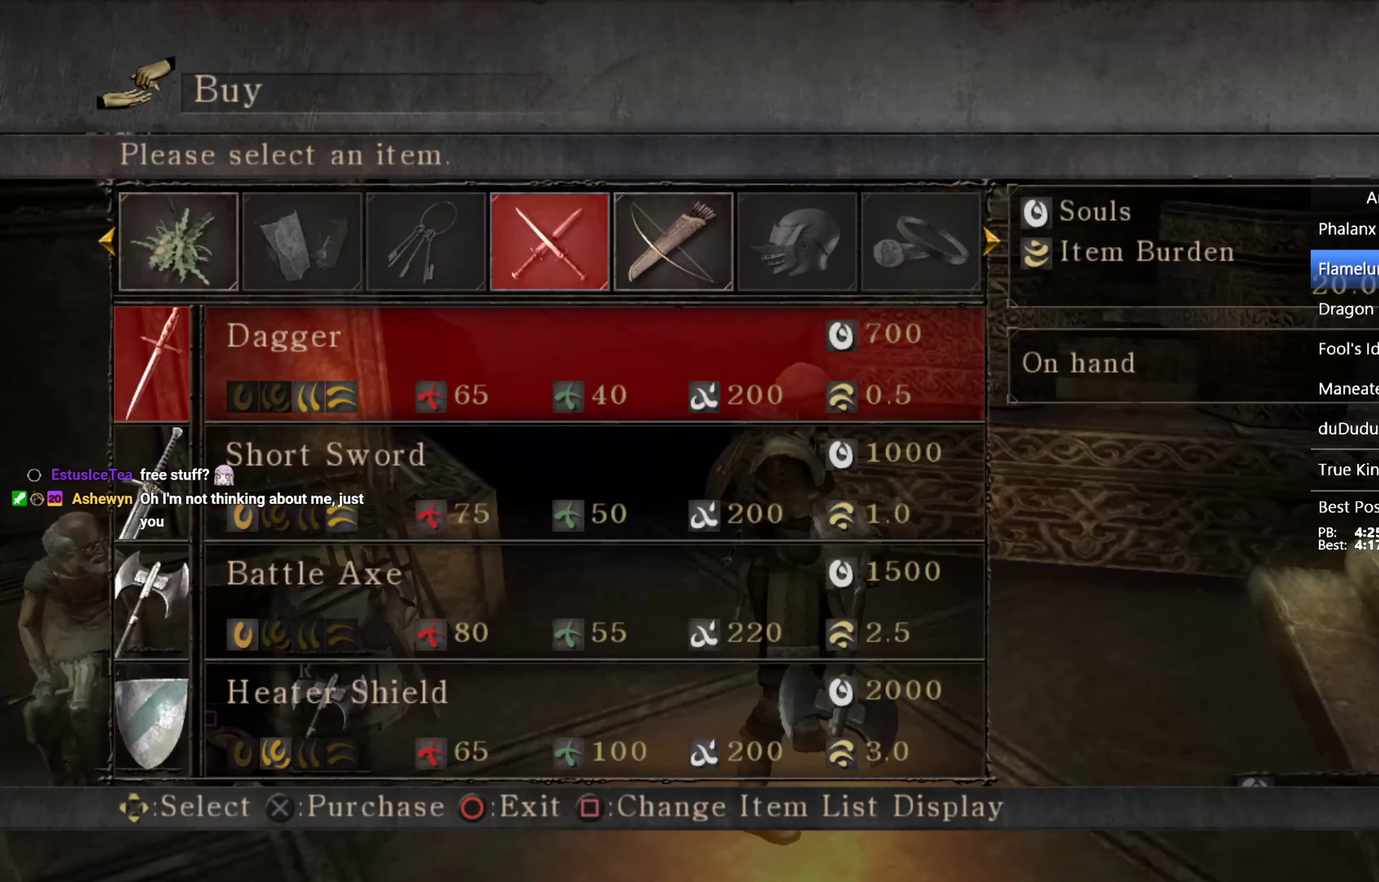
{"buttons": ["DPAD_LEFT"], "left_stick": "center", "right_stick": "center", "events": [[67, "CROSS", "up"], [400, "DPAD_LEFT", "down"]]}
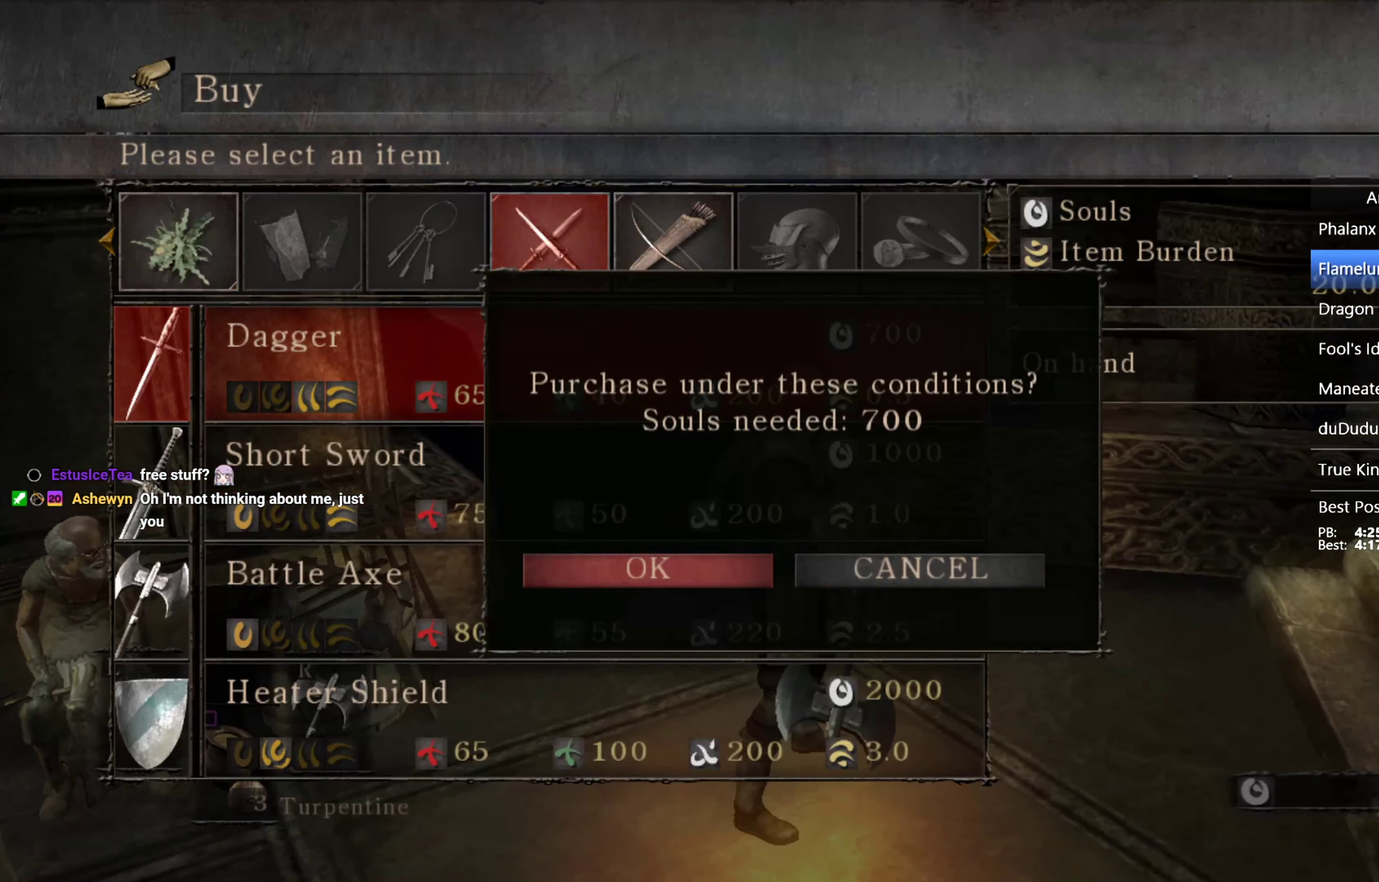
{"buttons": [], "left_stick": "right", "right_stick": "center", "events": [[33, "CROSS", "down"], [67, "DPAD_LEFT", "up"], [233, "CROSS", "up"], [333, "left_stick", "right"]]}
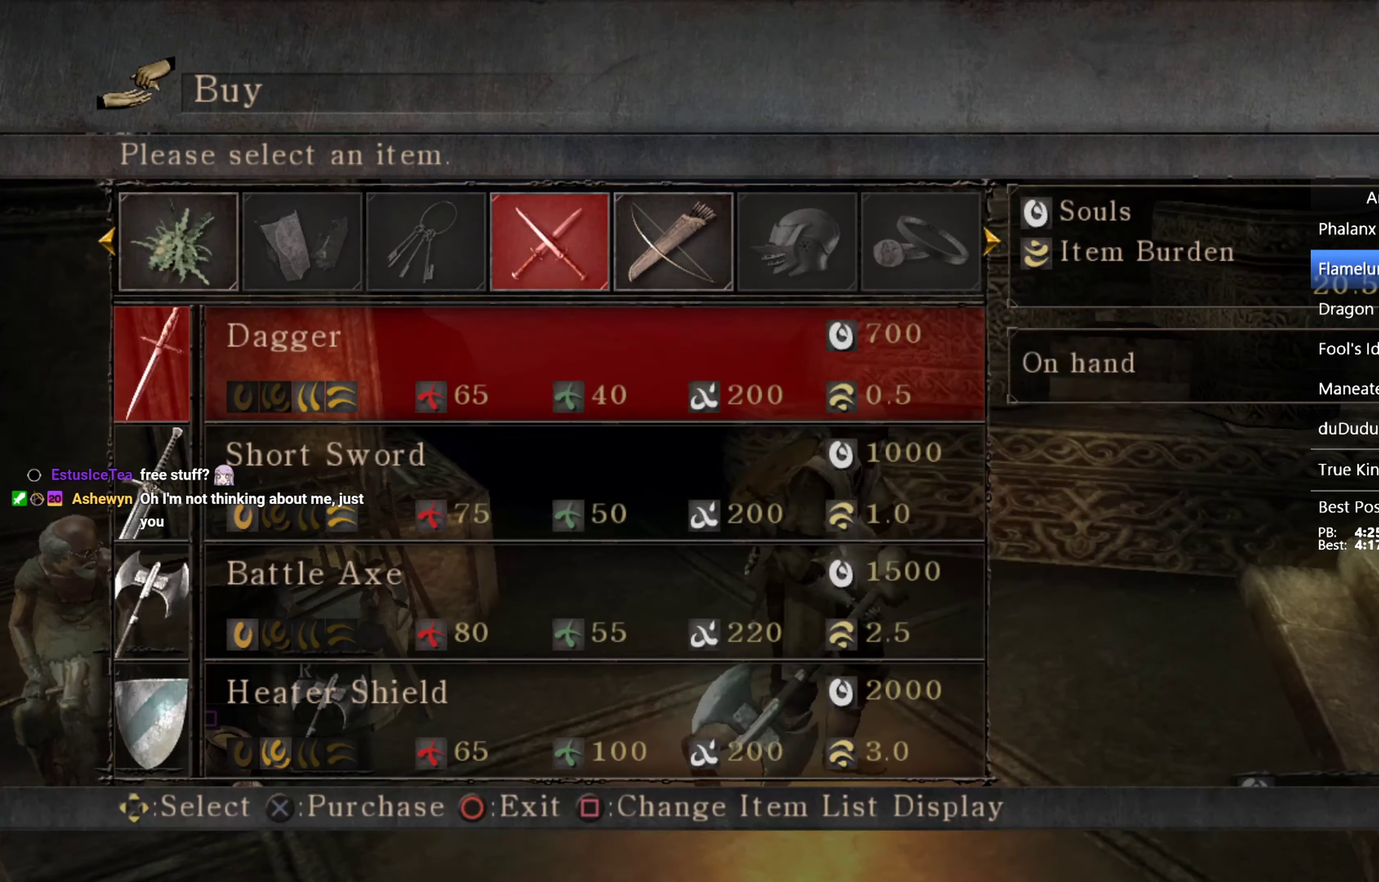
{"buttons": ["CIRCLE"], "left_stick": "right", "right_stick": "center", "events": [[300, "CIRCLE", "down"]]}
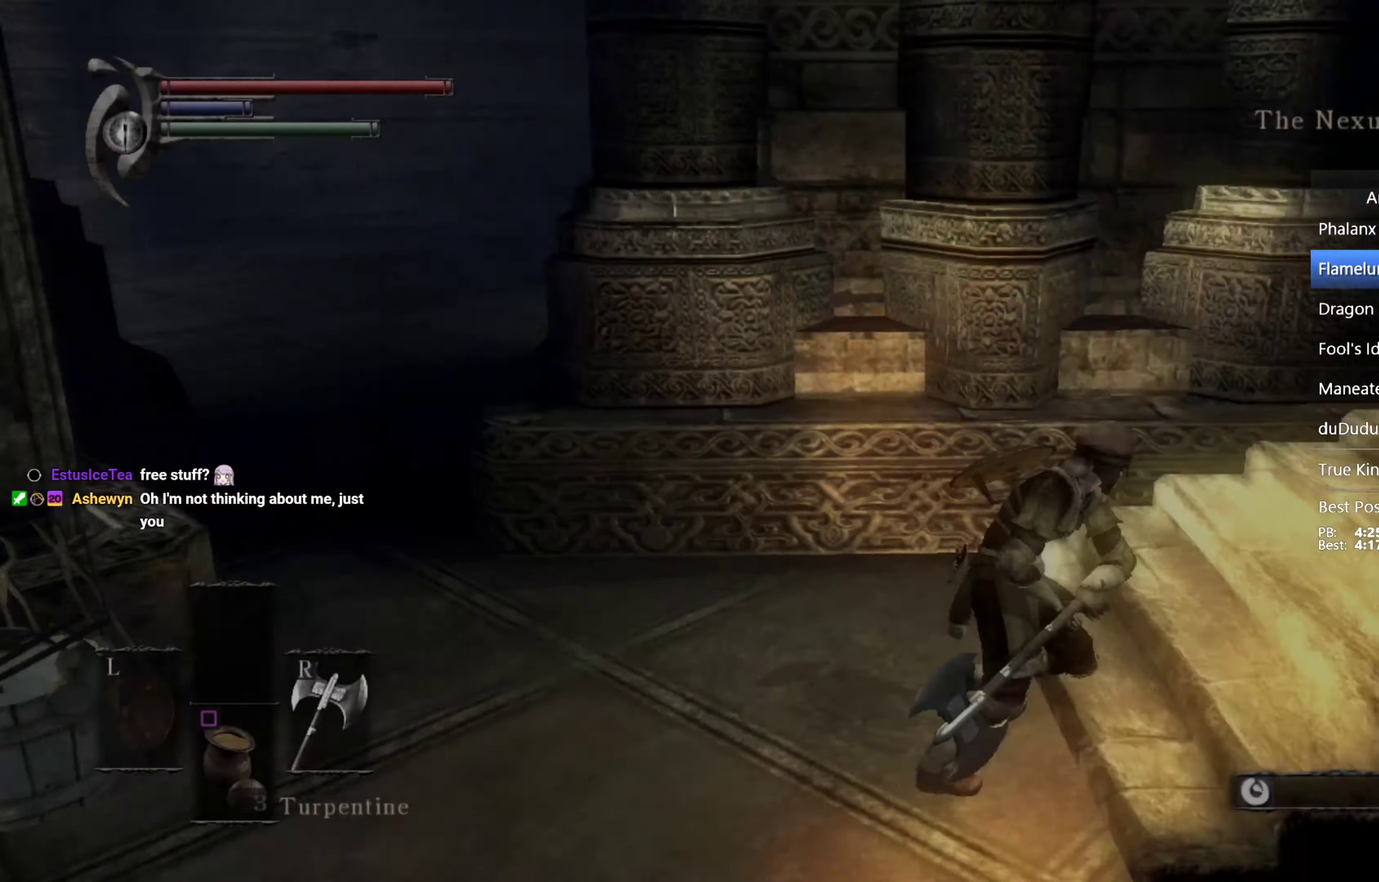
{"buttons": ["CIRCLE", "TRIANGLE"], "left_stick": "up", "right_stick": "center", "events": [[66, "right_stick", "right"], [100, "left_stick", "up-right"], [466, "left_stick", "up"], [500, "TRIANGLE", "down"], [500, "right_stick", "center"]]}